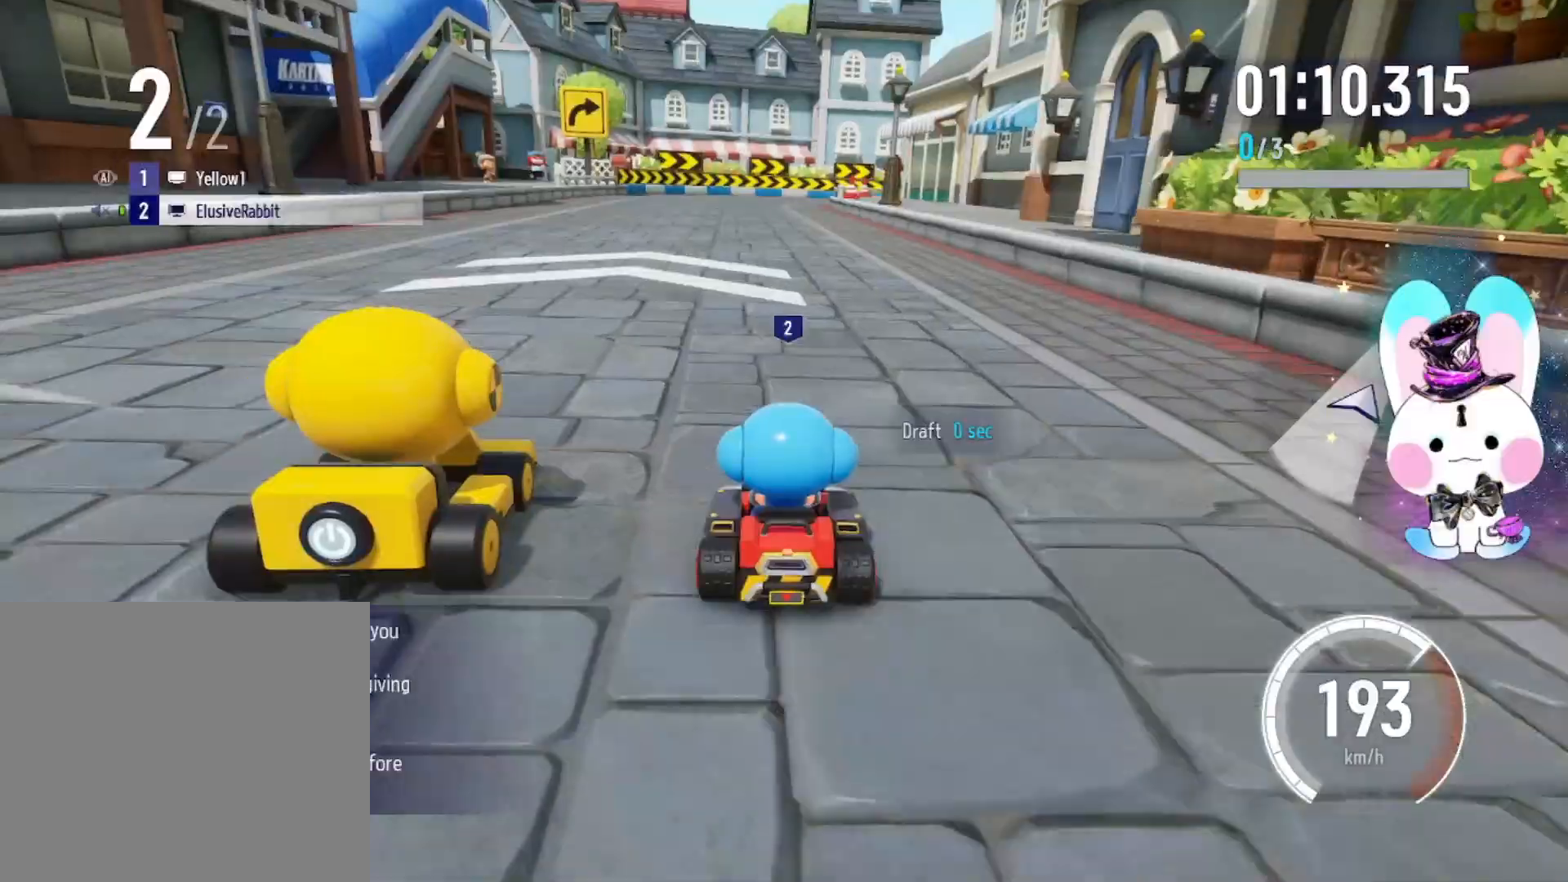
Gameplay with a controller (PlayStation layout); each line is a JSON object with the inputs held at the frame after it. "events" lists button and stick changes between this image and that frame as [ms after this image, input, new state], when the widget could be followed in between. Not read: L3 R3 right_stick.
{"buttons": ["CROSS"], "left_stick": "center", "events": []}
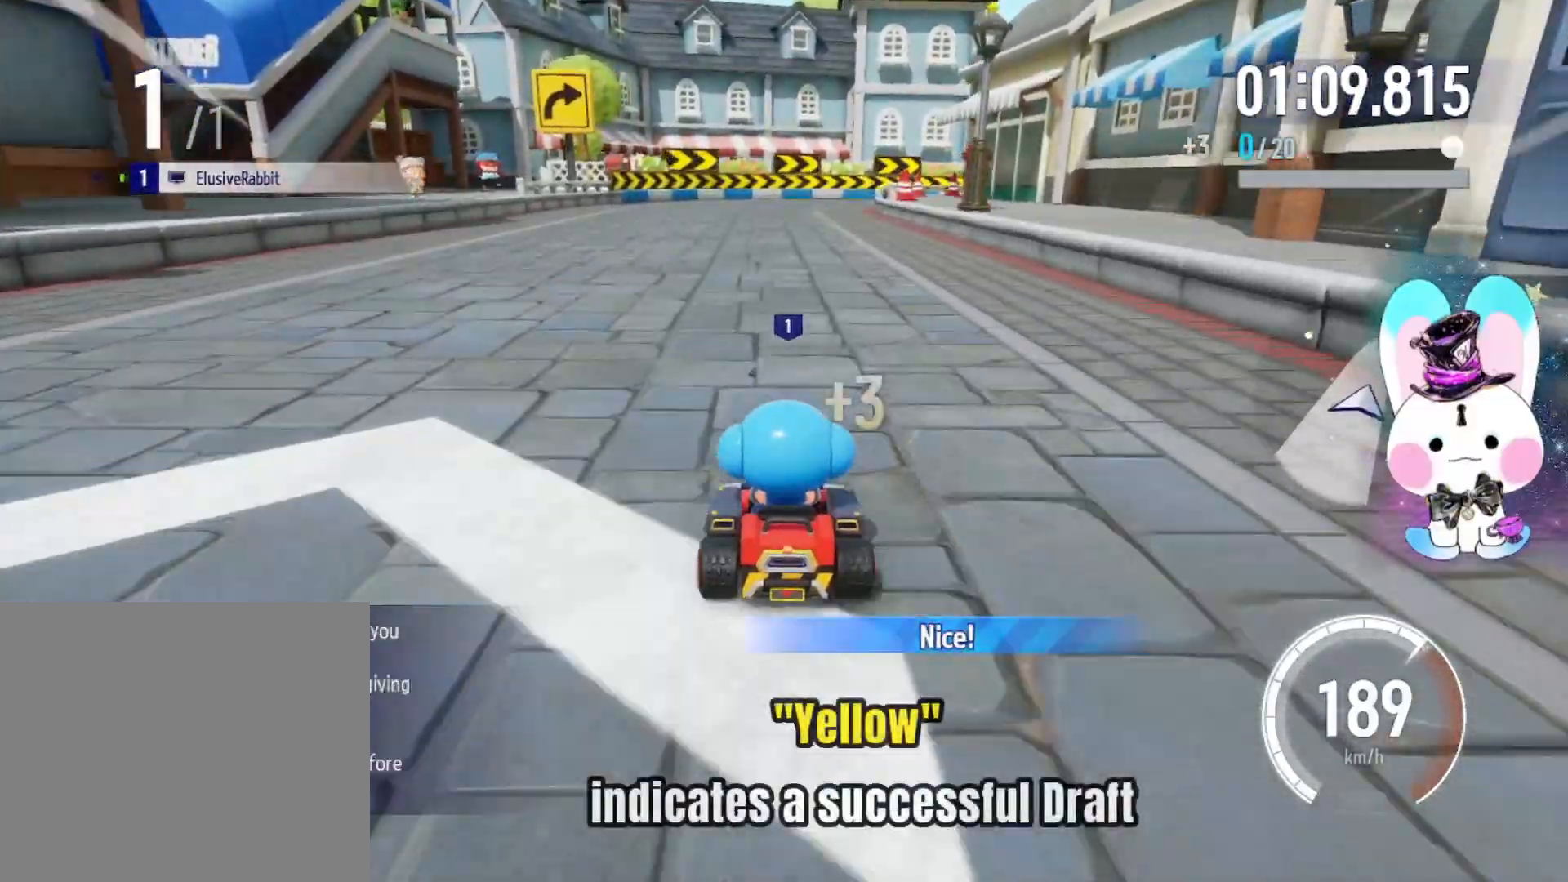
{"buttons": ["CROSS"], "left_stick": "center", "events": []}
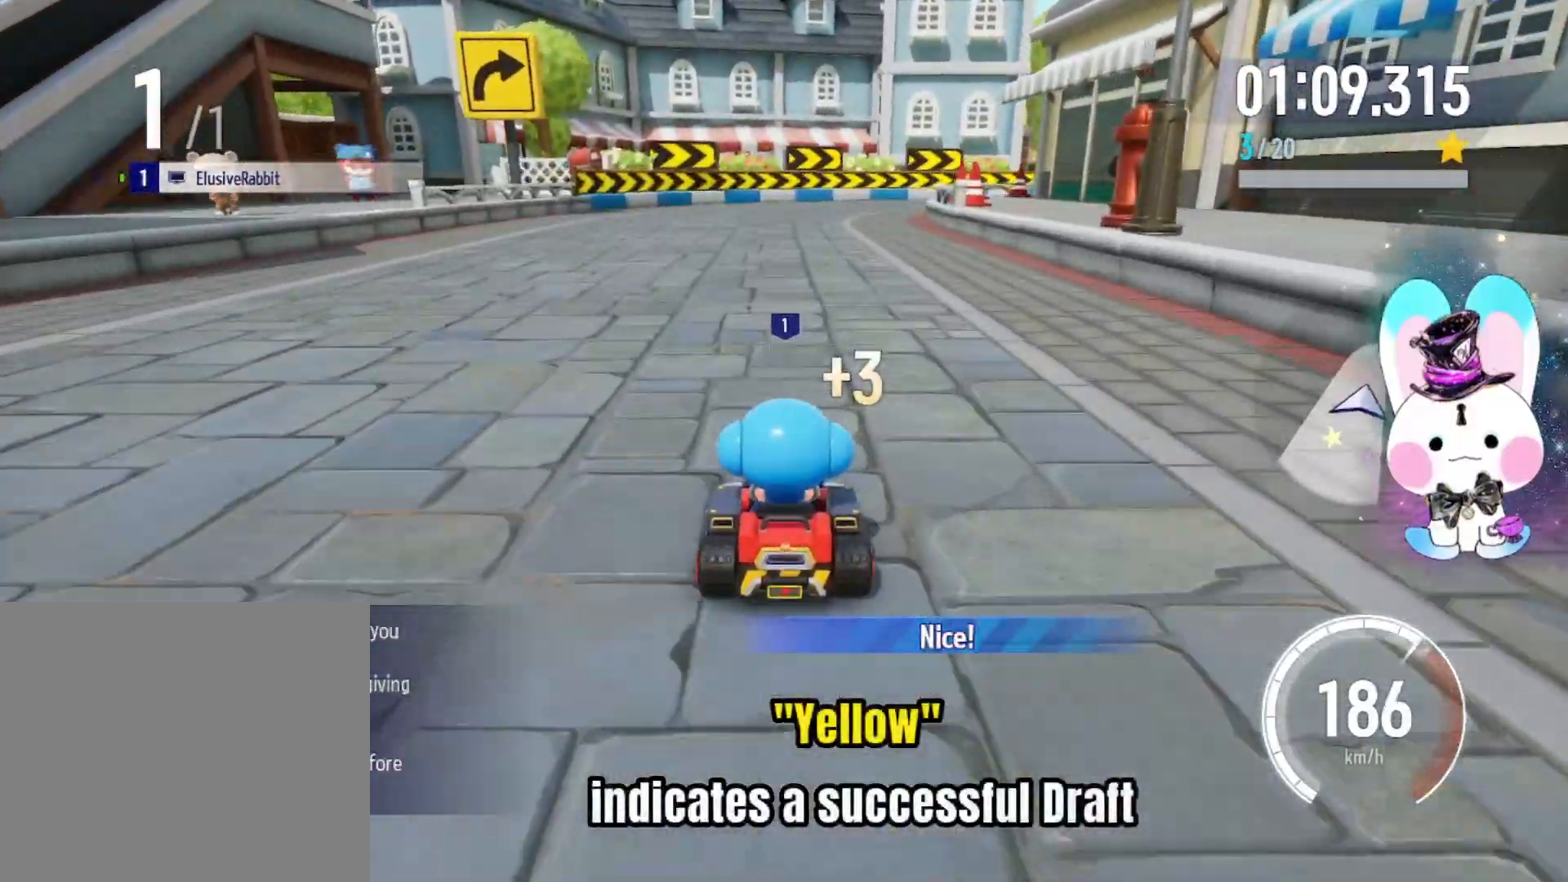
{"buttons": ["CROSS"], "left_stick": "center", "events": [[150, "left_stick", "right"], [250, "left_stick", "center"]]}
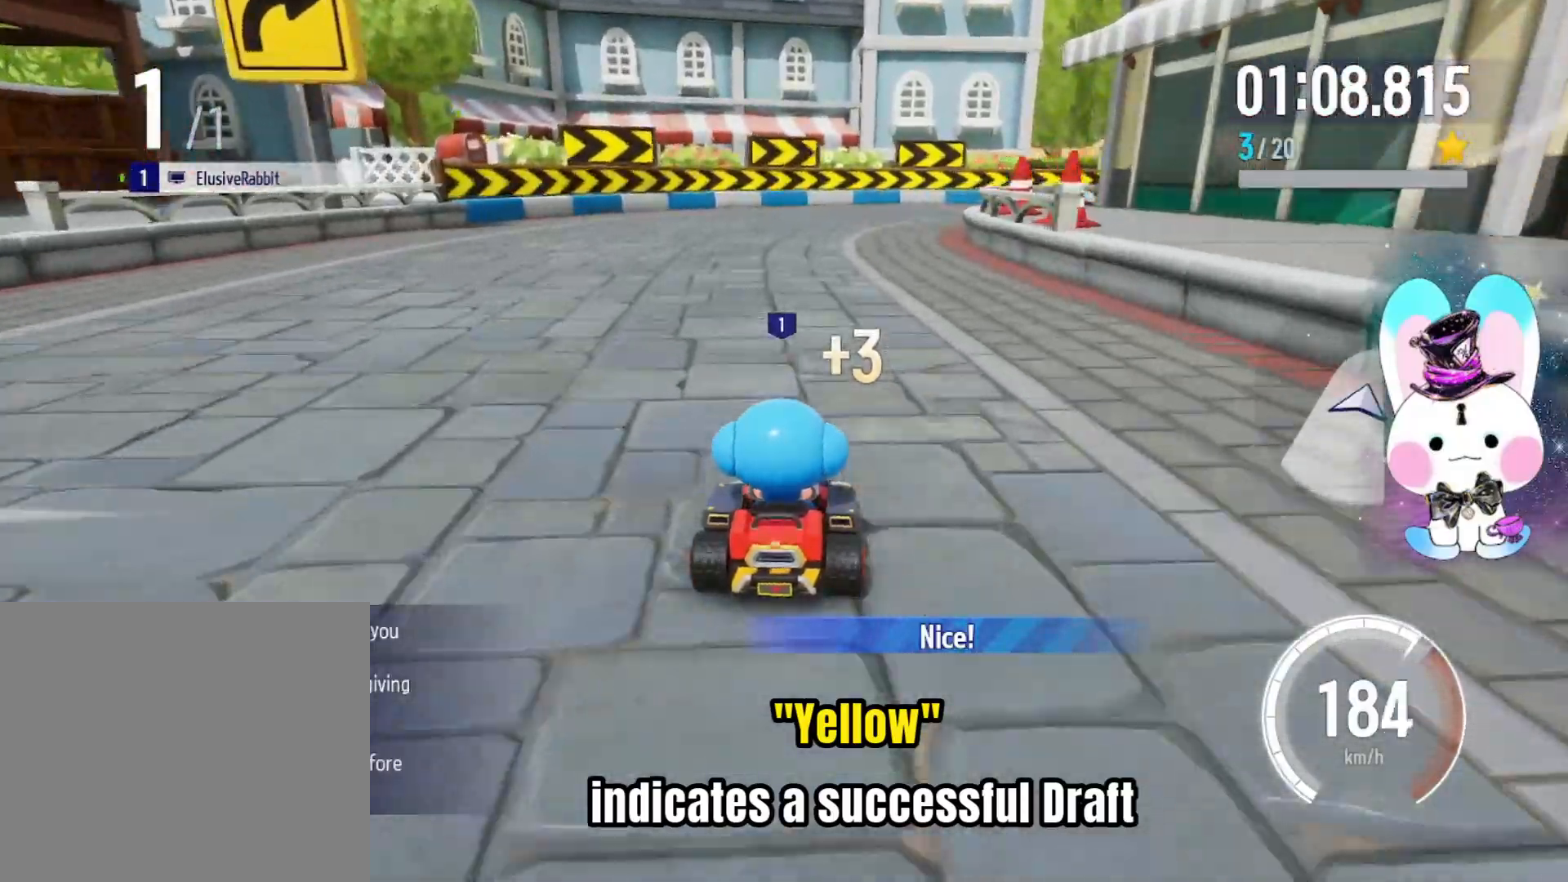
{"buttons": ["CROSS"], "left_stick": "center", "events": [[67, "left_stick", "right"], [467, "left_stick", "center"]]}
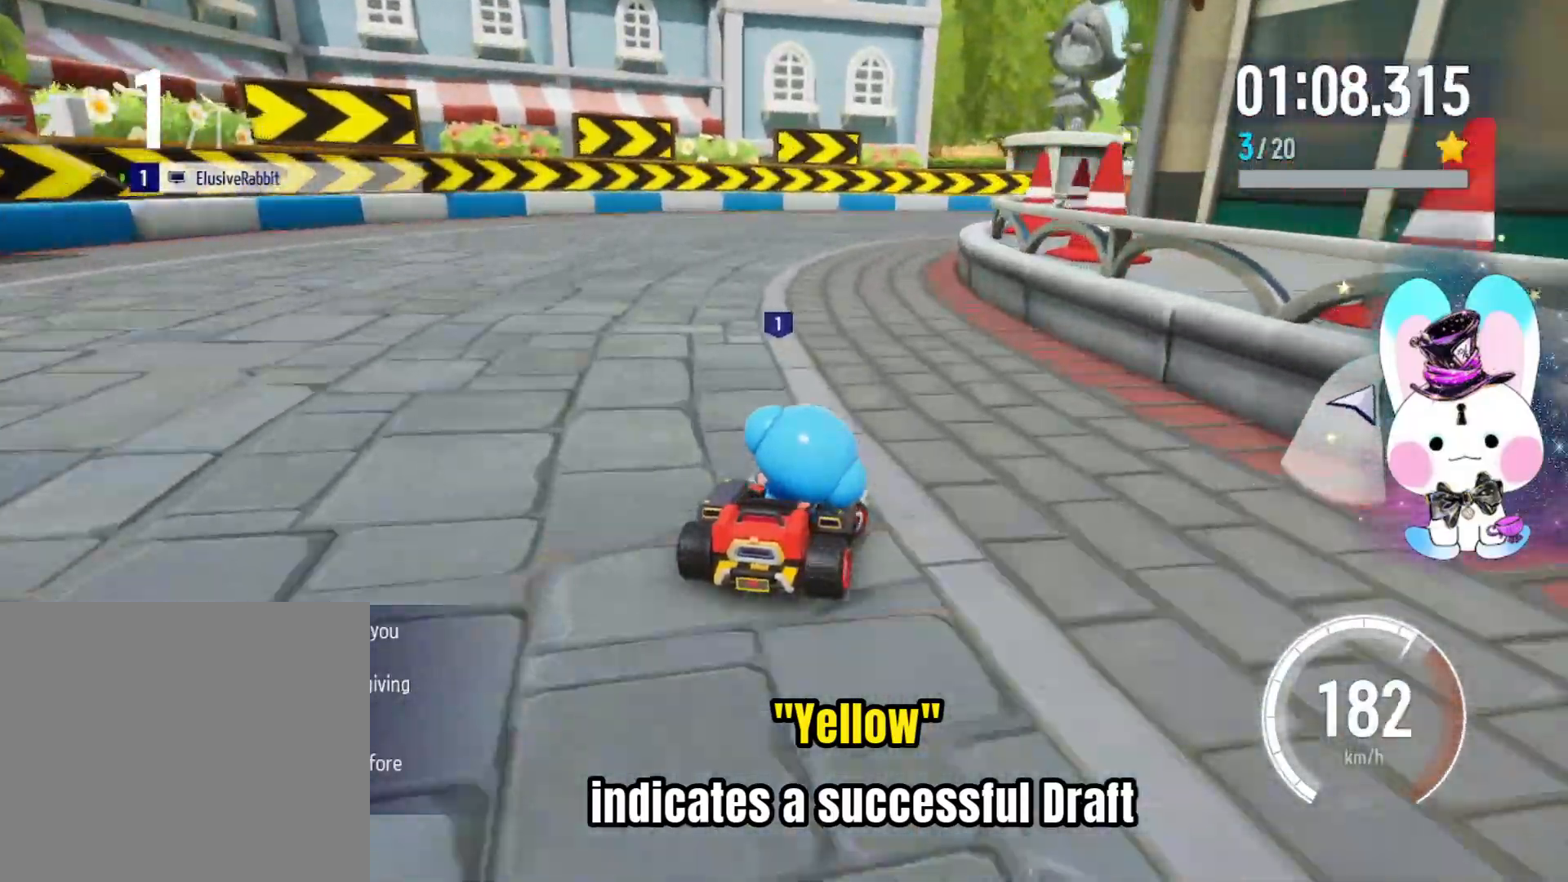
{"buttons": ["CROSS"], "left_stick": "center", "events": [[67, "left_stick", "right"], [400, "left_stick", "center"]]}
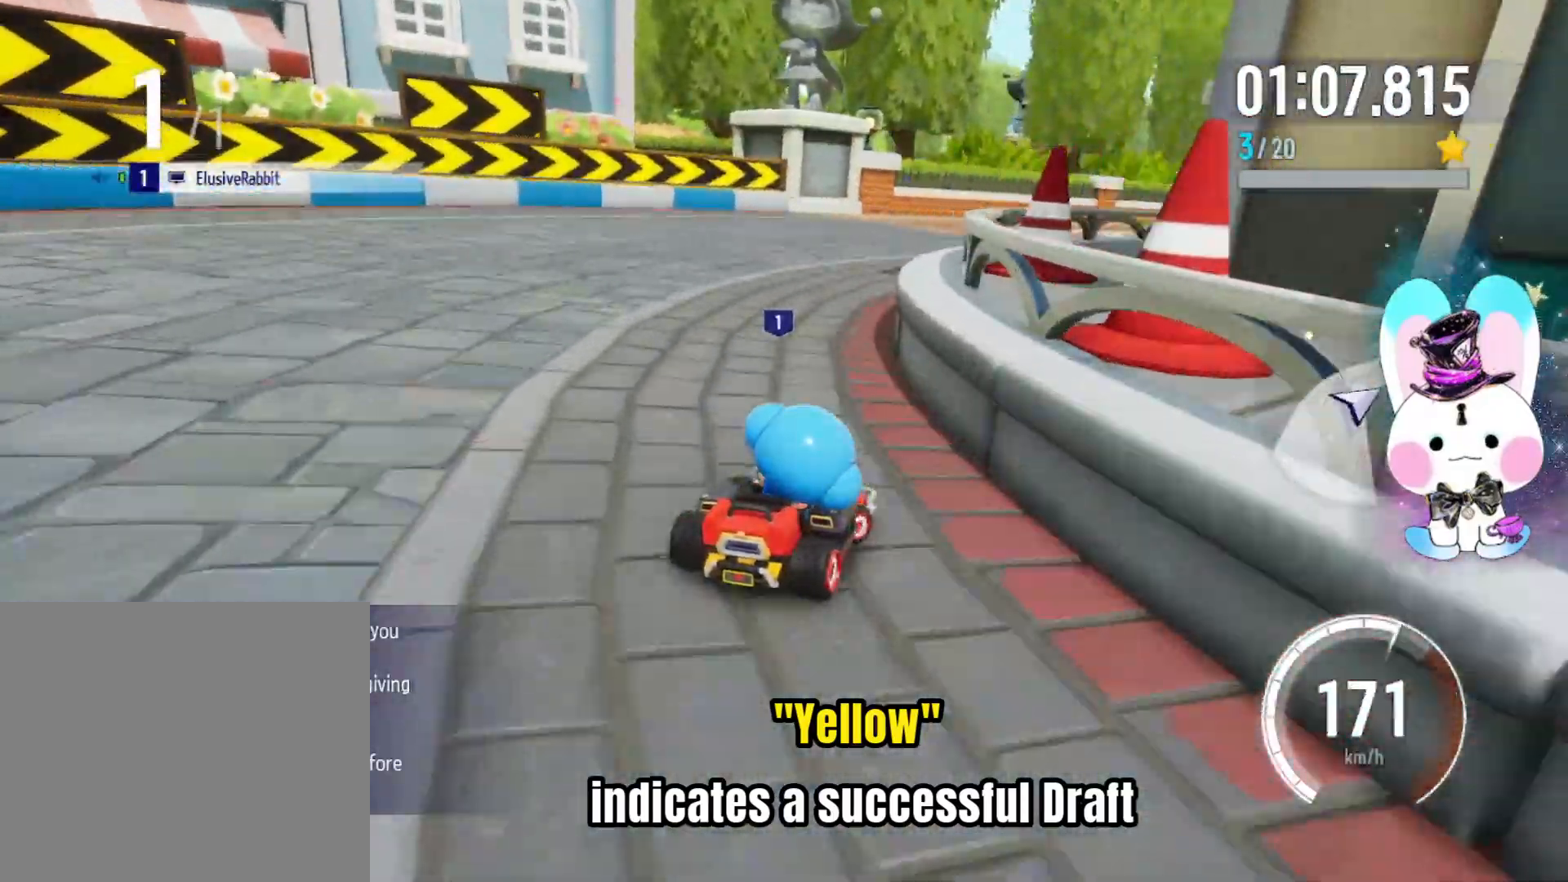
{"buttons": ["CROSS"], "left_stick": "center", "events": [[200, "left_stick", "right"], [300, "left_stick", "center"]]}
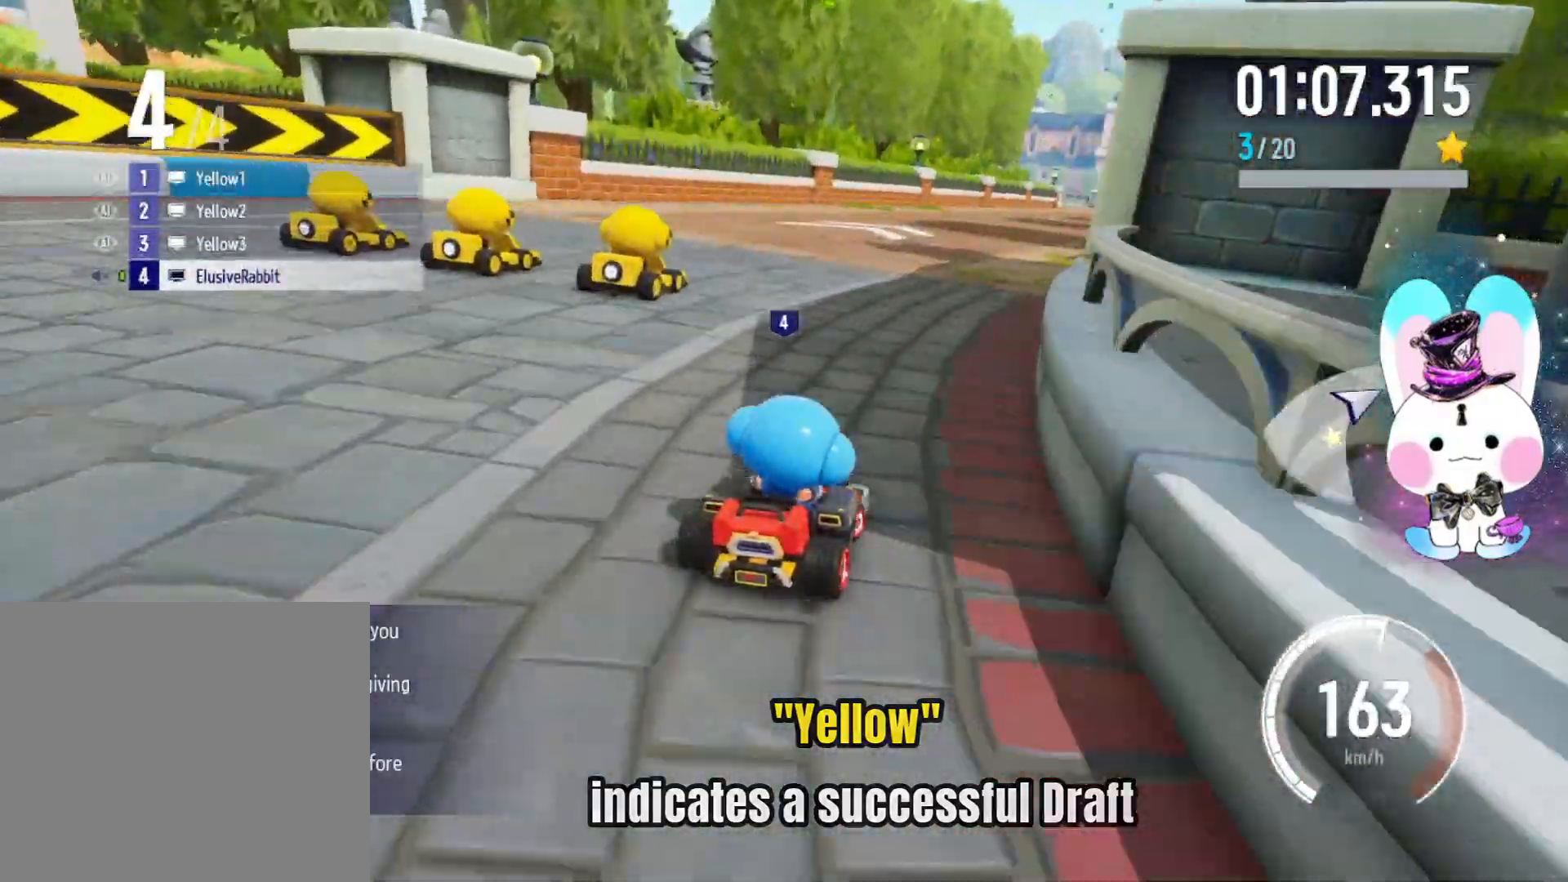
{"buttons": ["CROSS"], "left_stick": "center", "events": []}
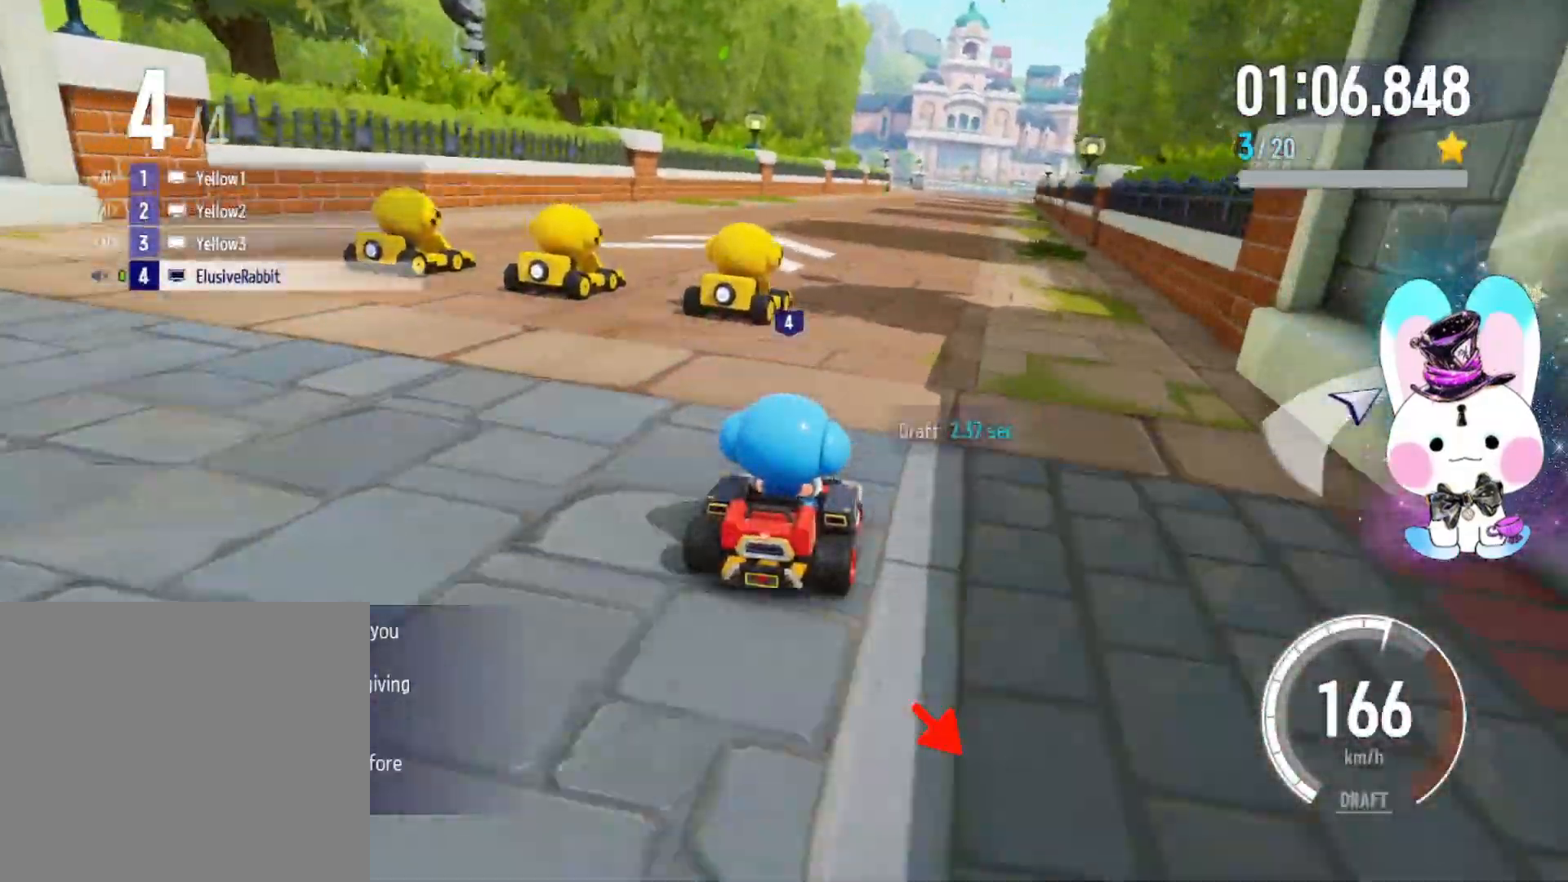
{"buttons": ["CROSS"], "left_stick": "center", "events": []}
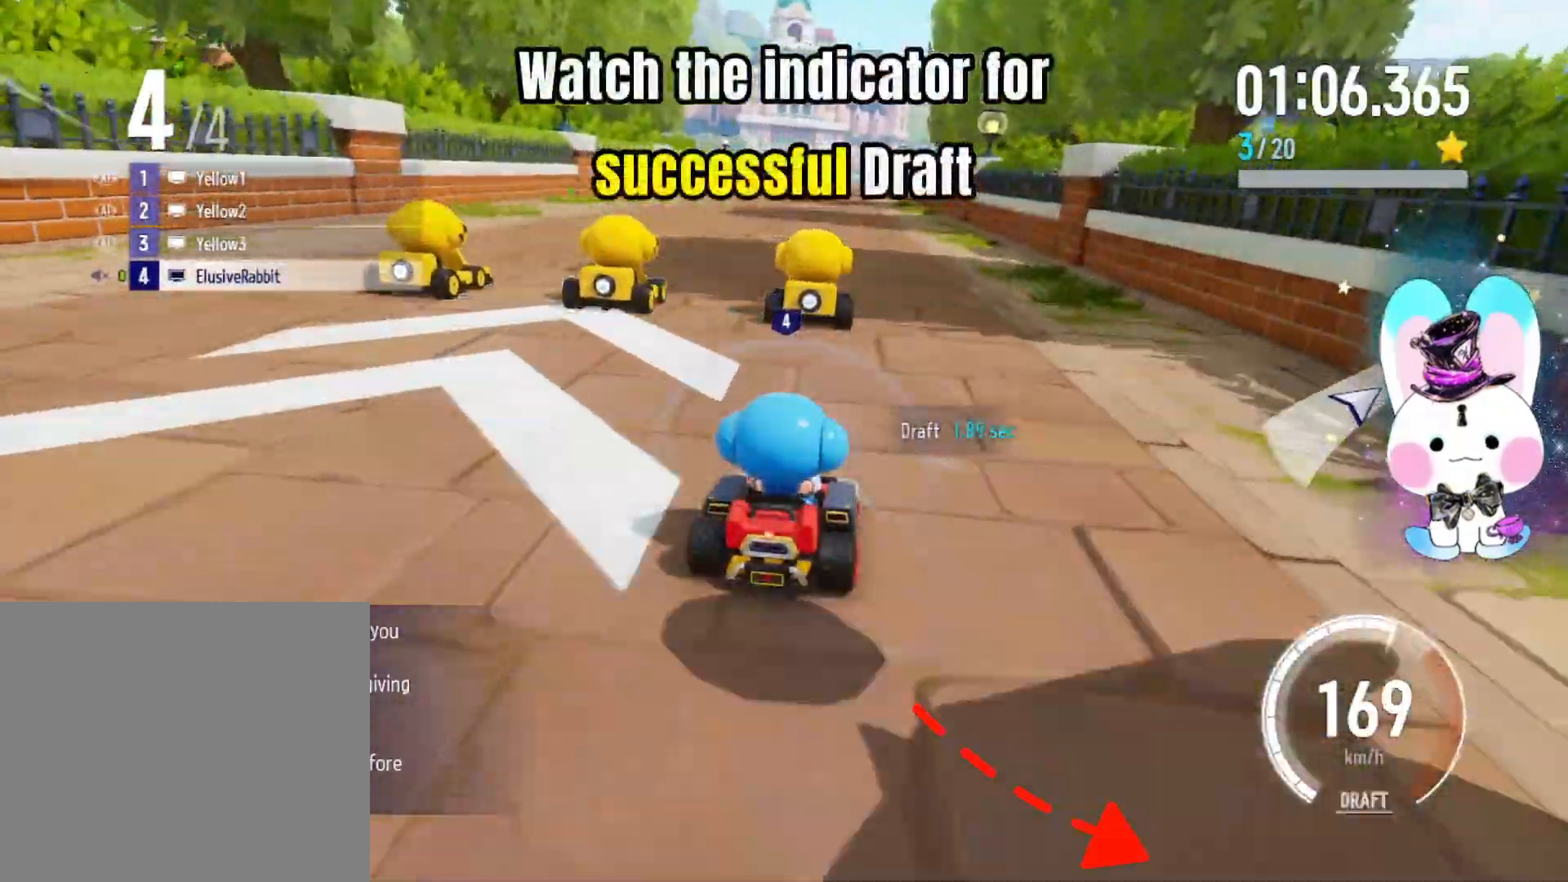
{"buttons": ["CROSS"], "left_stick": "center", "events": []}
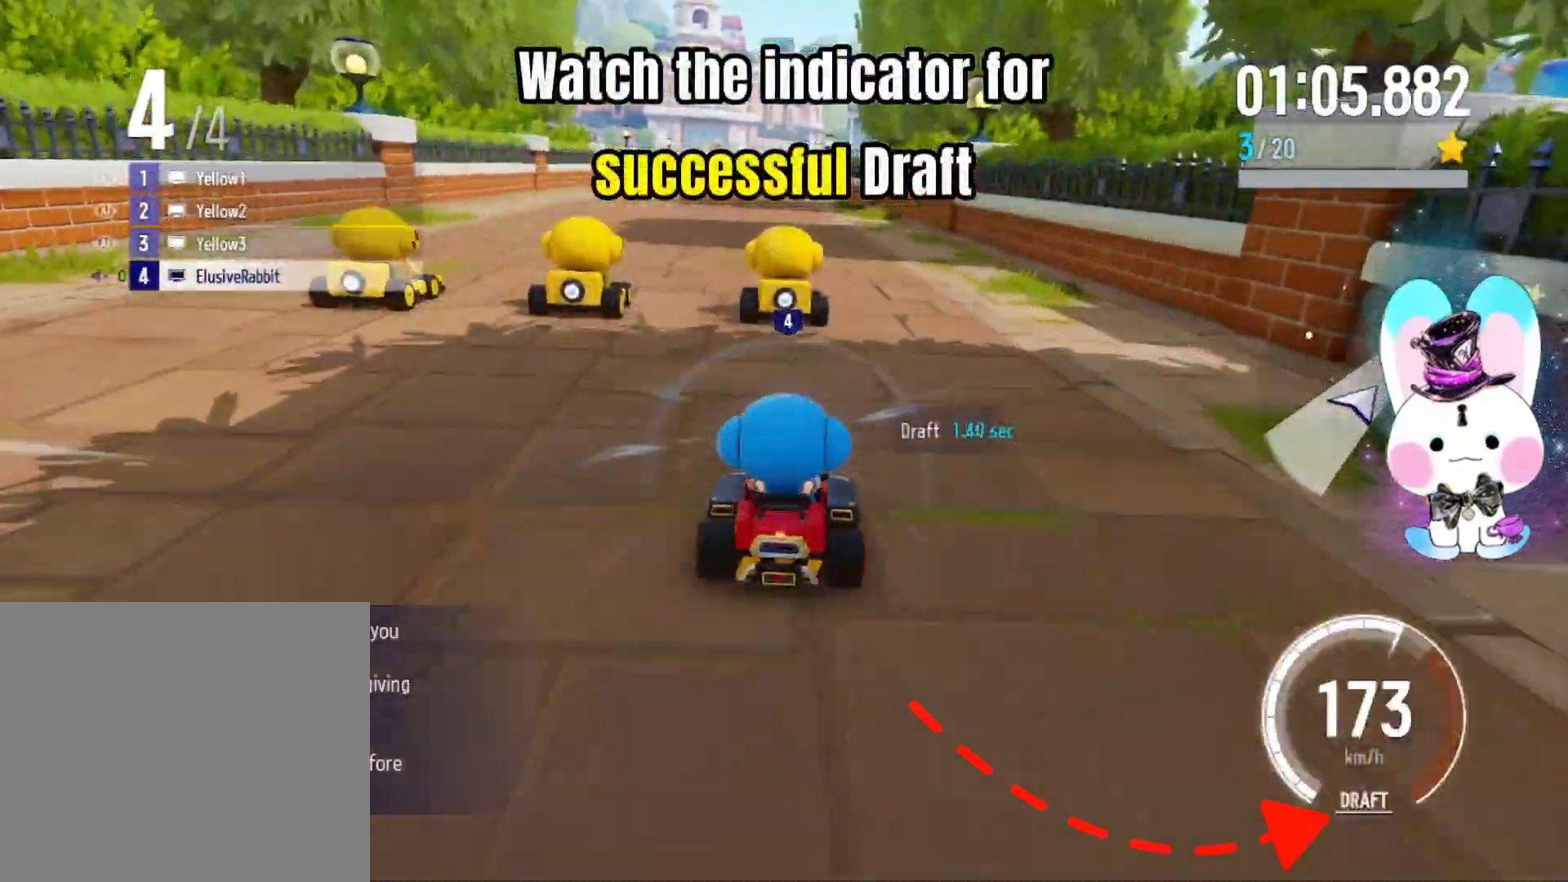
{"buttons": ["CROSS"], "left_stick": "center", "events": []}
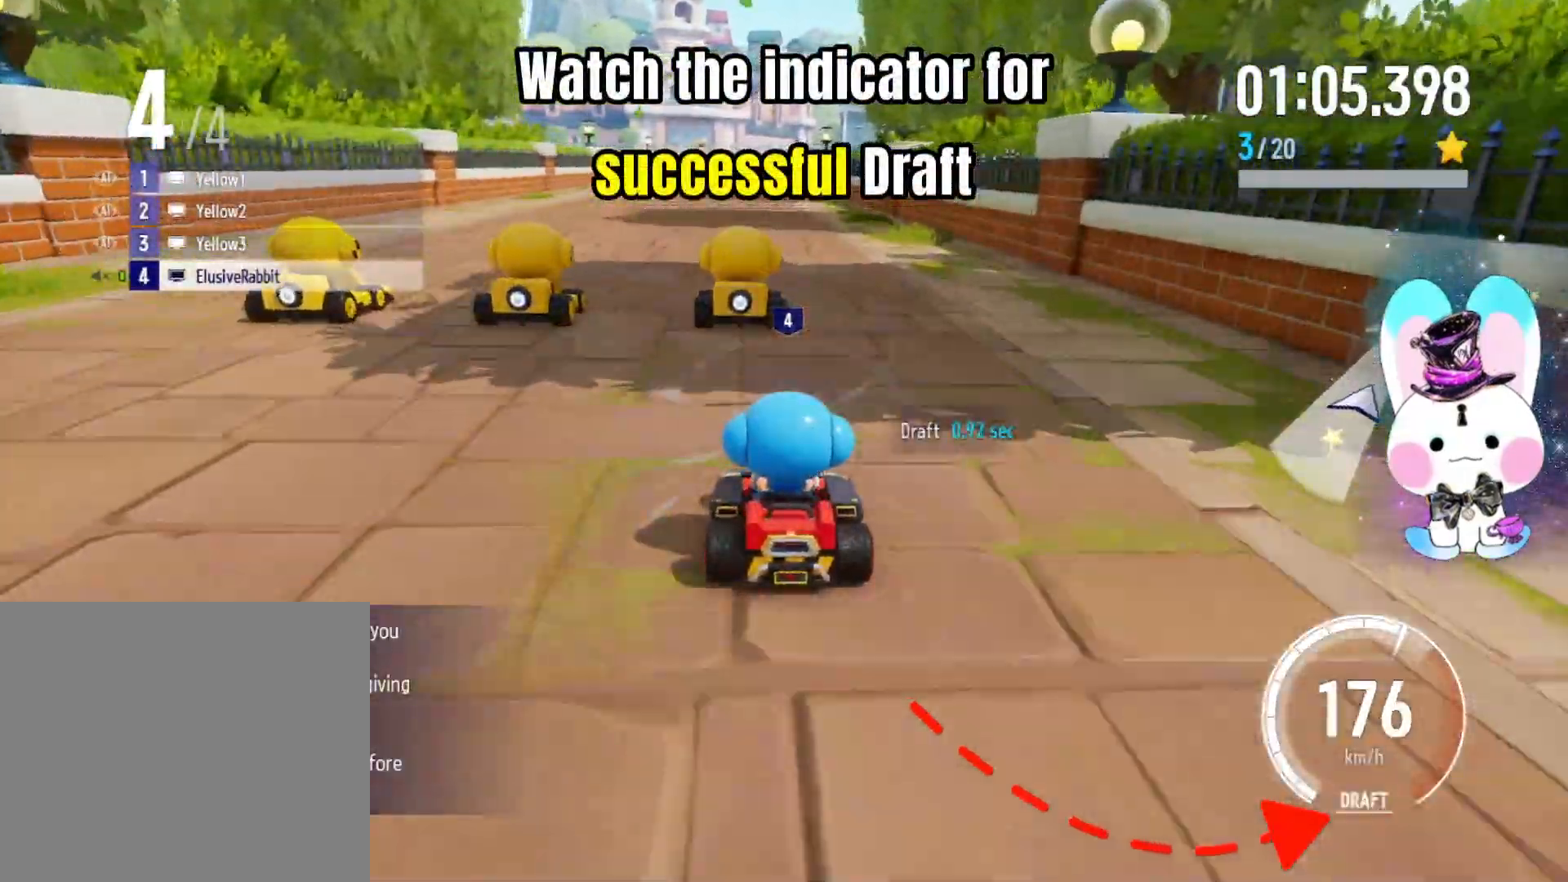
{"buttons": ["CROSS"], "left_stick": "center", "events": []}
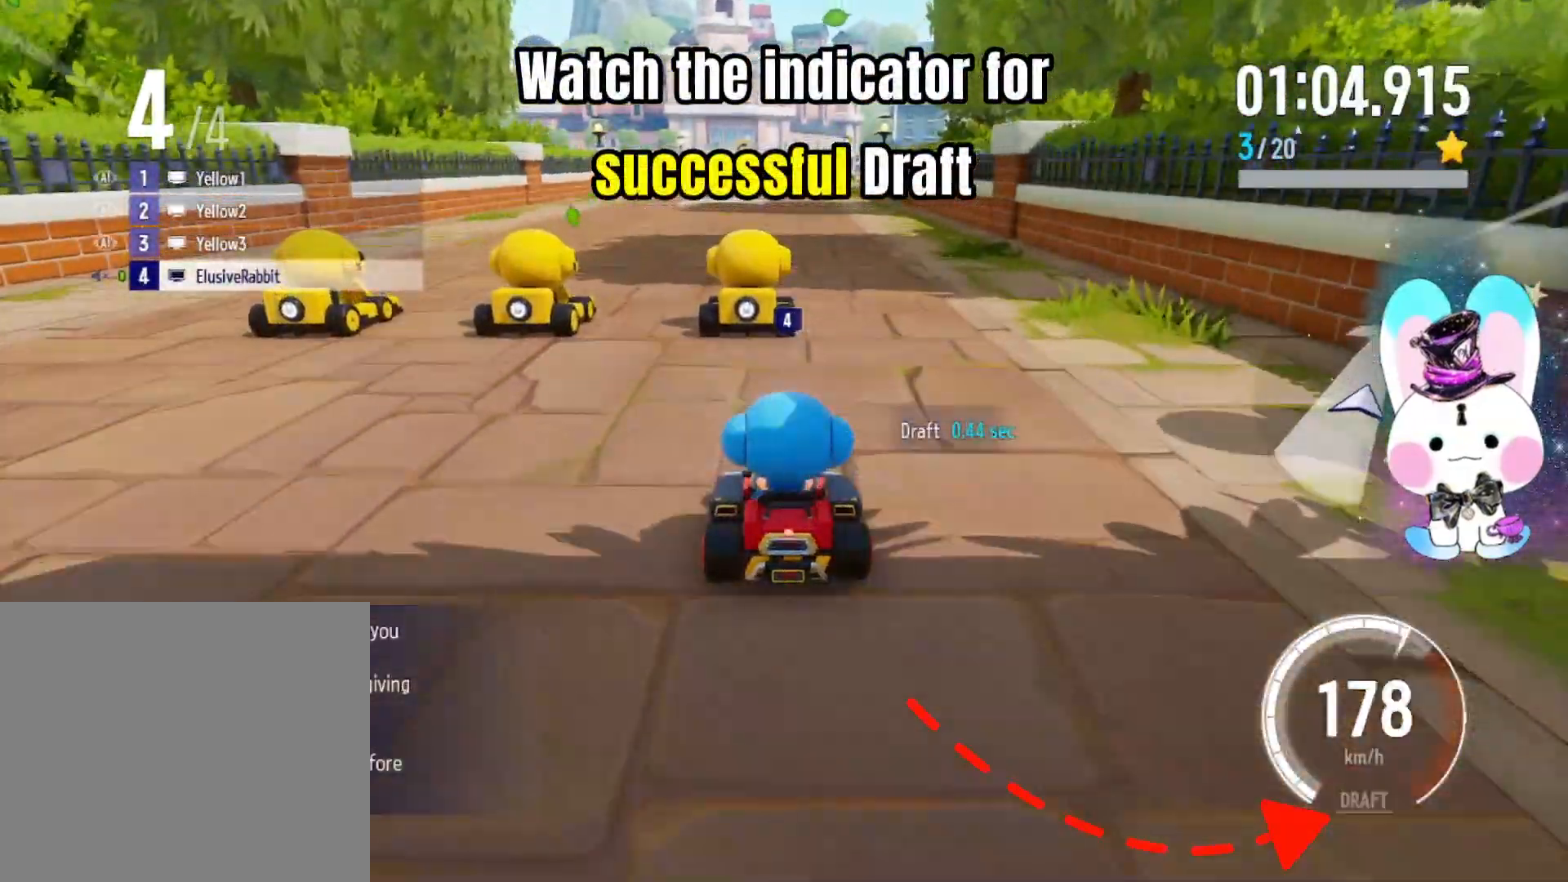
{"buttons": ["CROSS"], "left_stick": "center", "events": []}
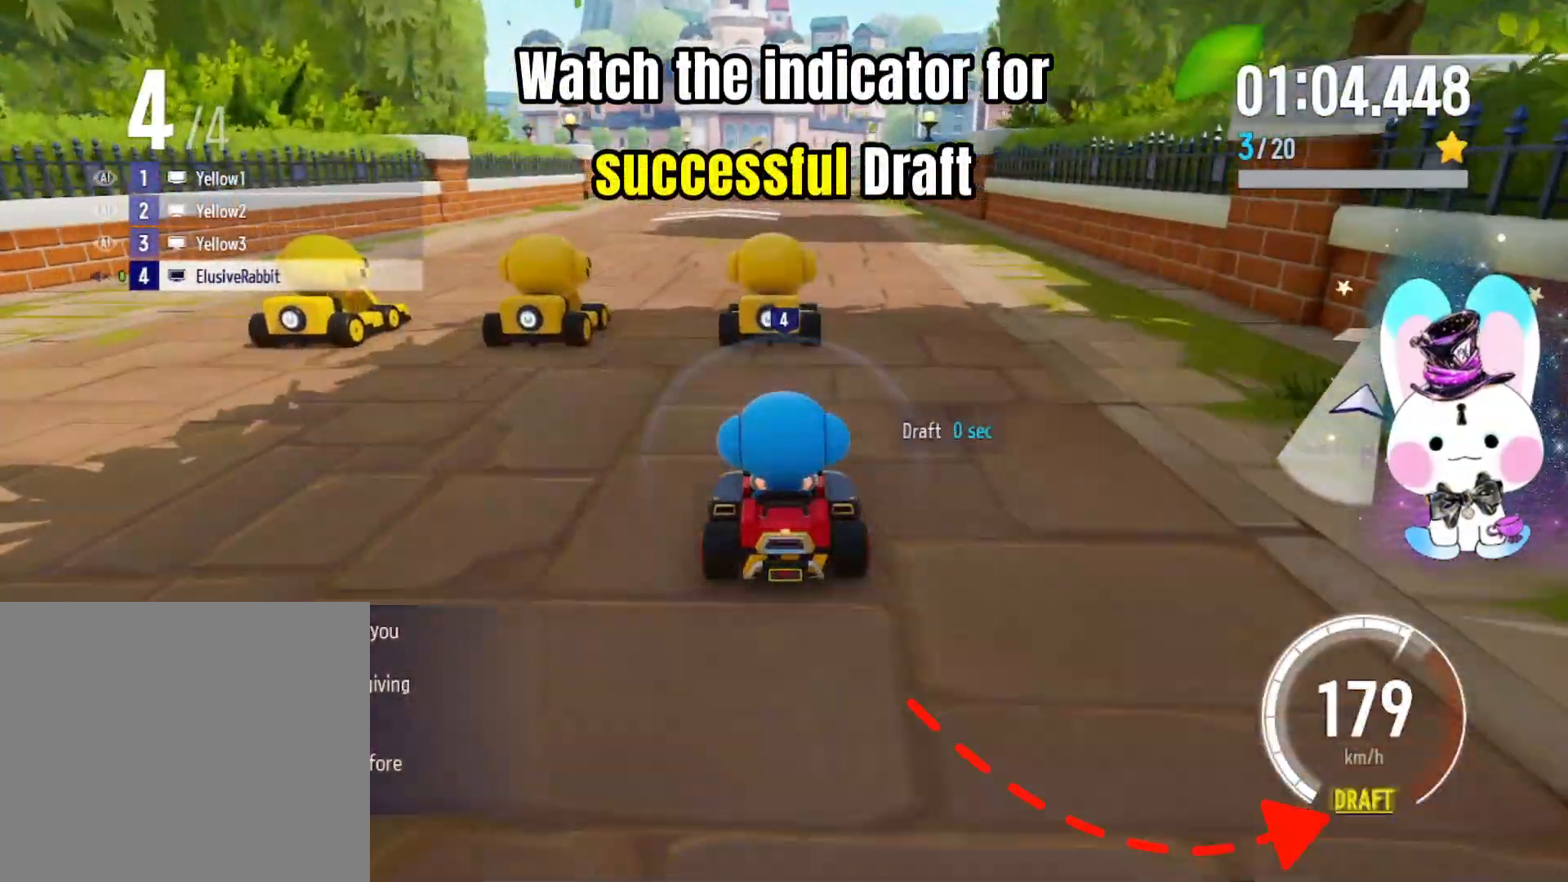
{"buttons": ["CROSS"], "left_stick": "center", "events": [[233, "left_stick", "right"], [500, "left_stick", "center"]]}
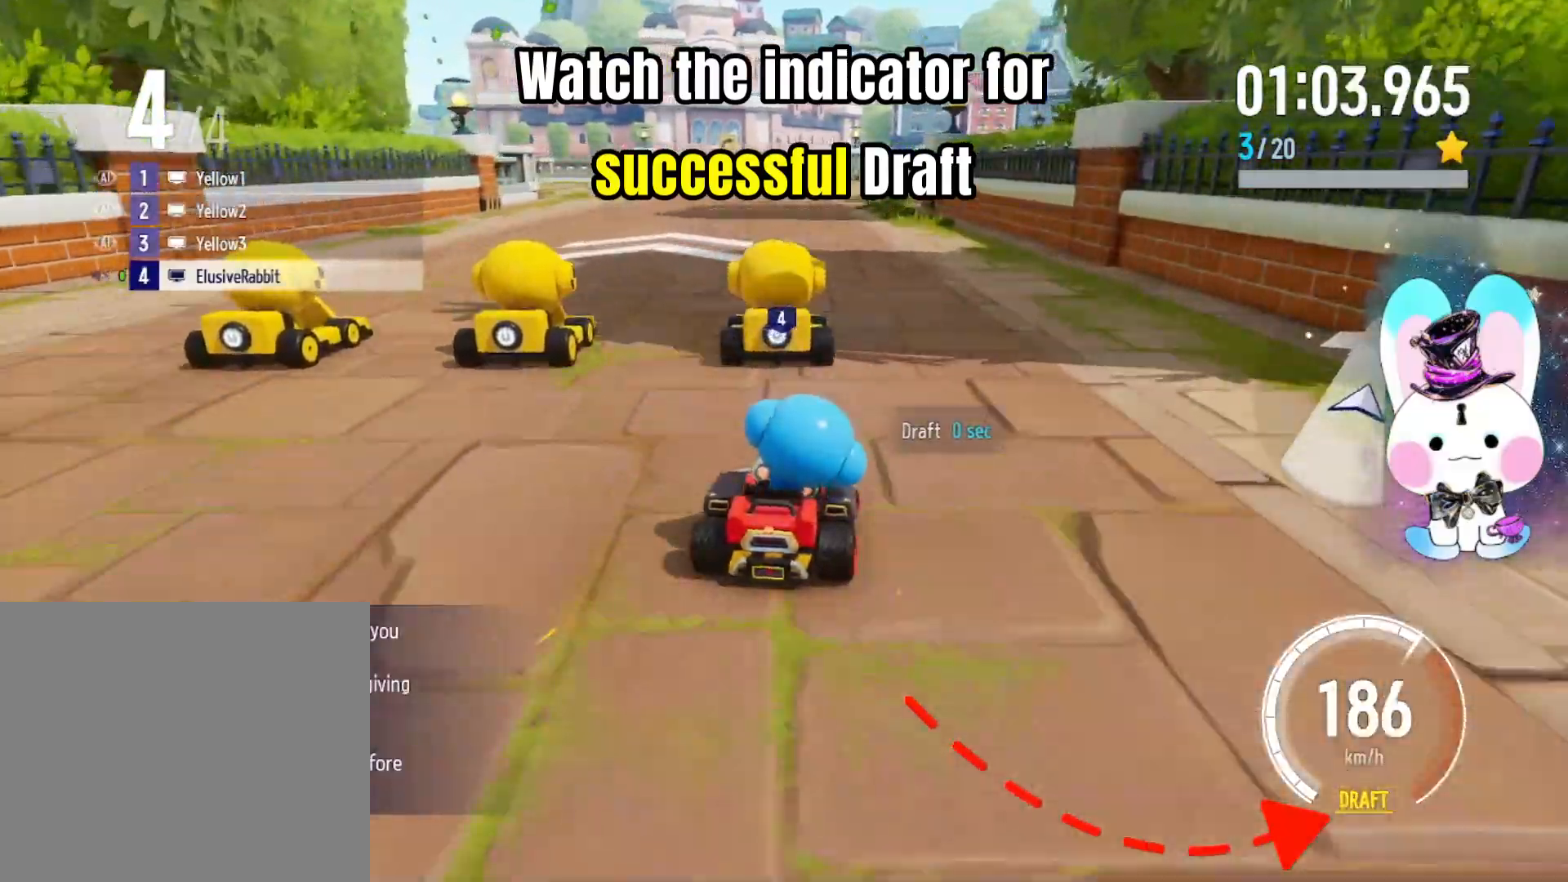
{"buttons": ["CROSS"], "left_stick": "left", "events": [[333, "left_stick", "left"]]}
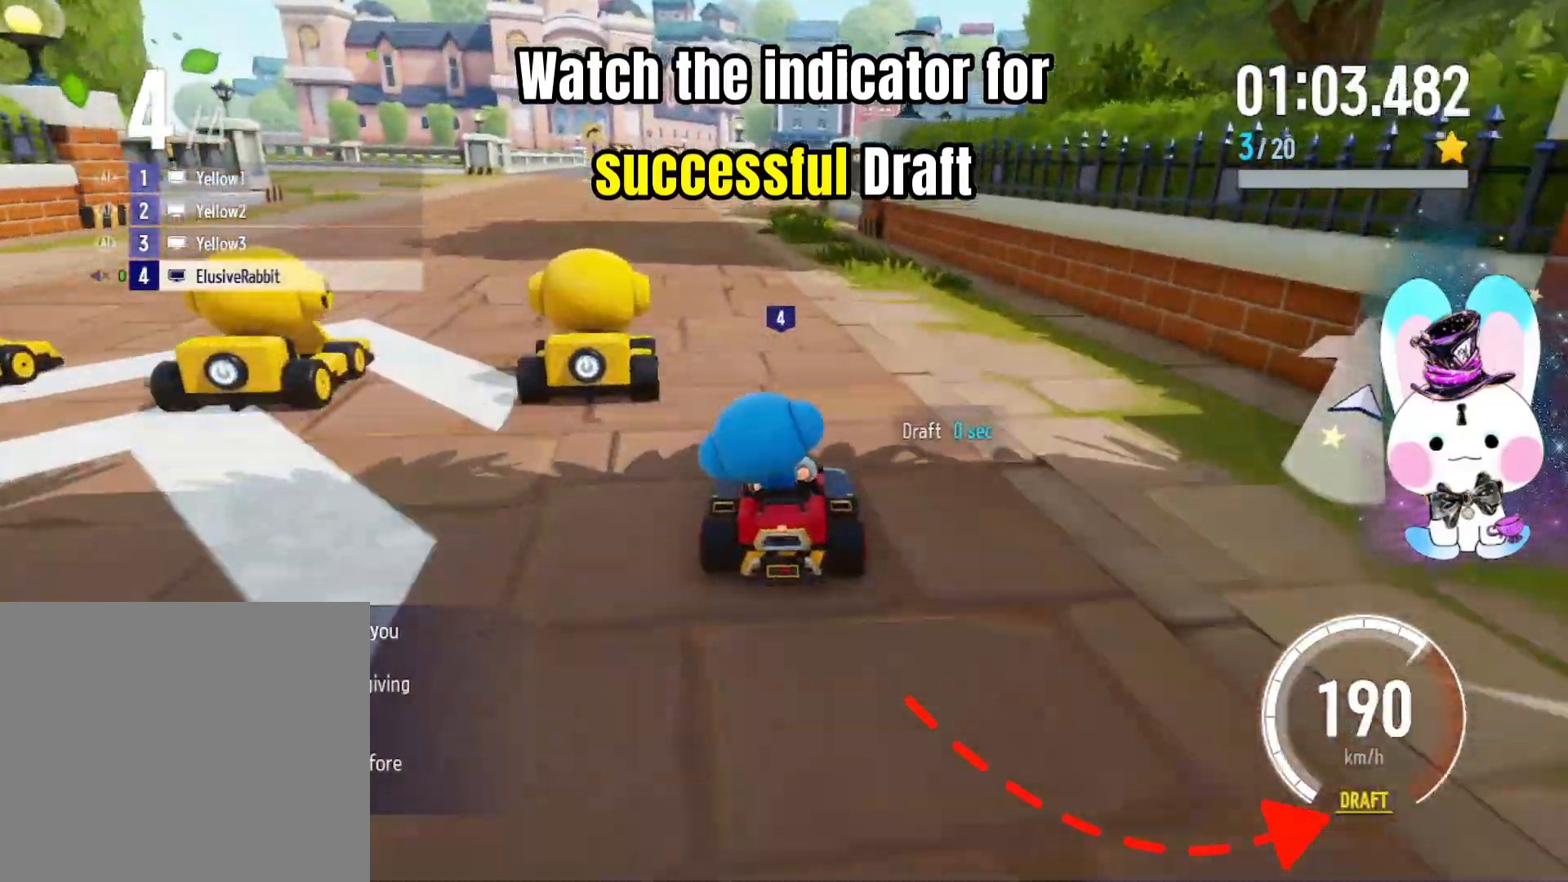
{"buttons": ["CROSS"], "left_stick": "center", "events": [[83, "left_stick", "center"]]}
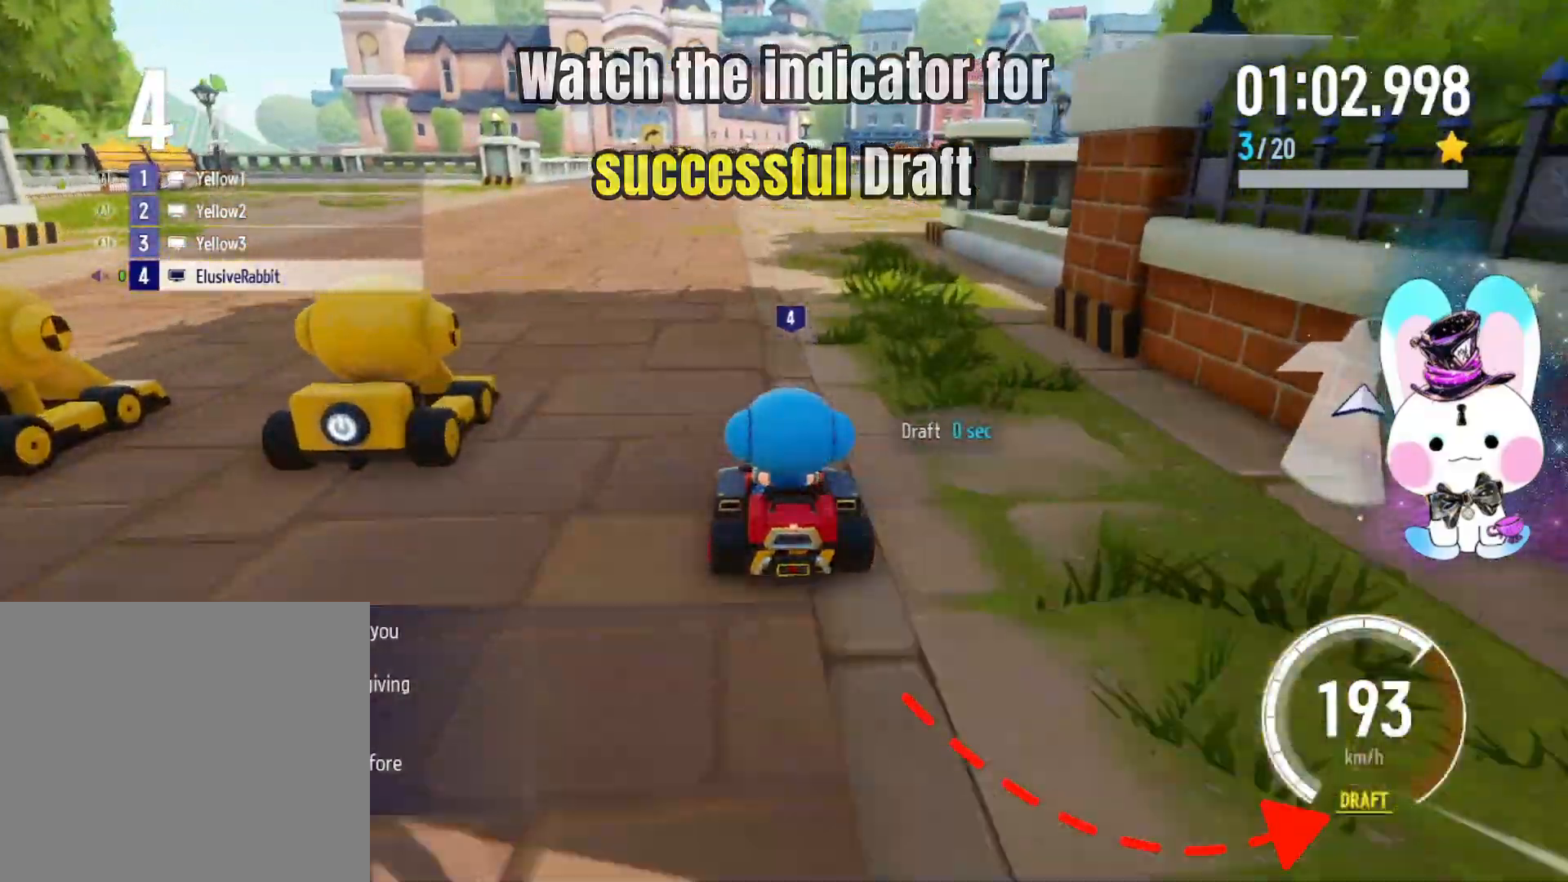
{"buttons": ["CROSS"], "left_stick": "center", "events": []}
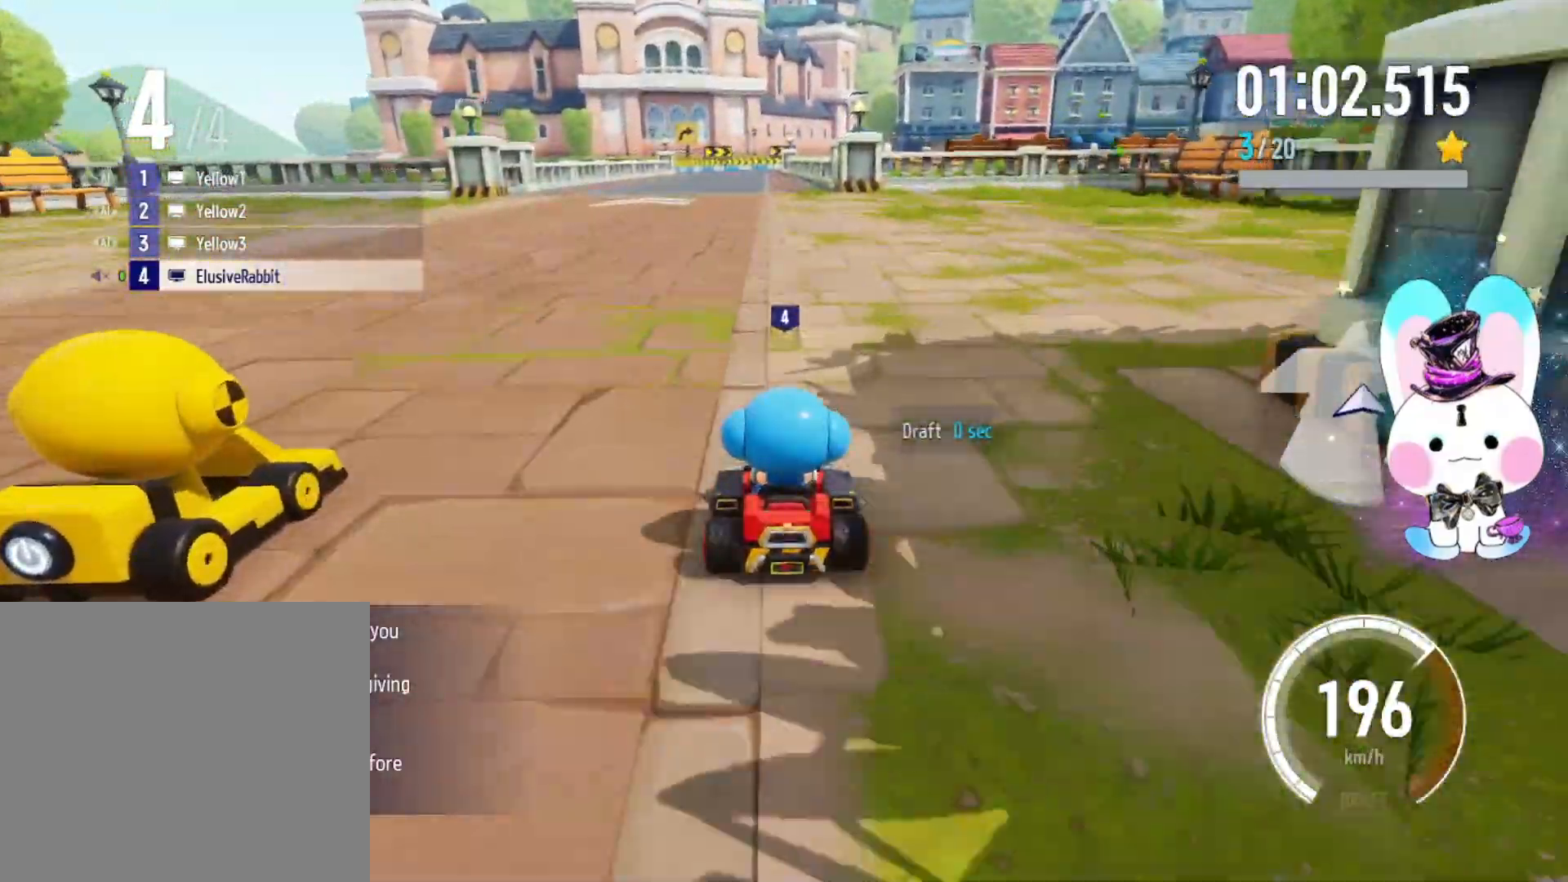
{"buttons": ["CROSS"], "left_stick": "center", "events": []}
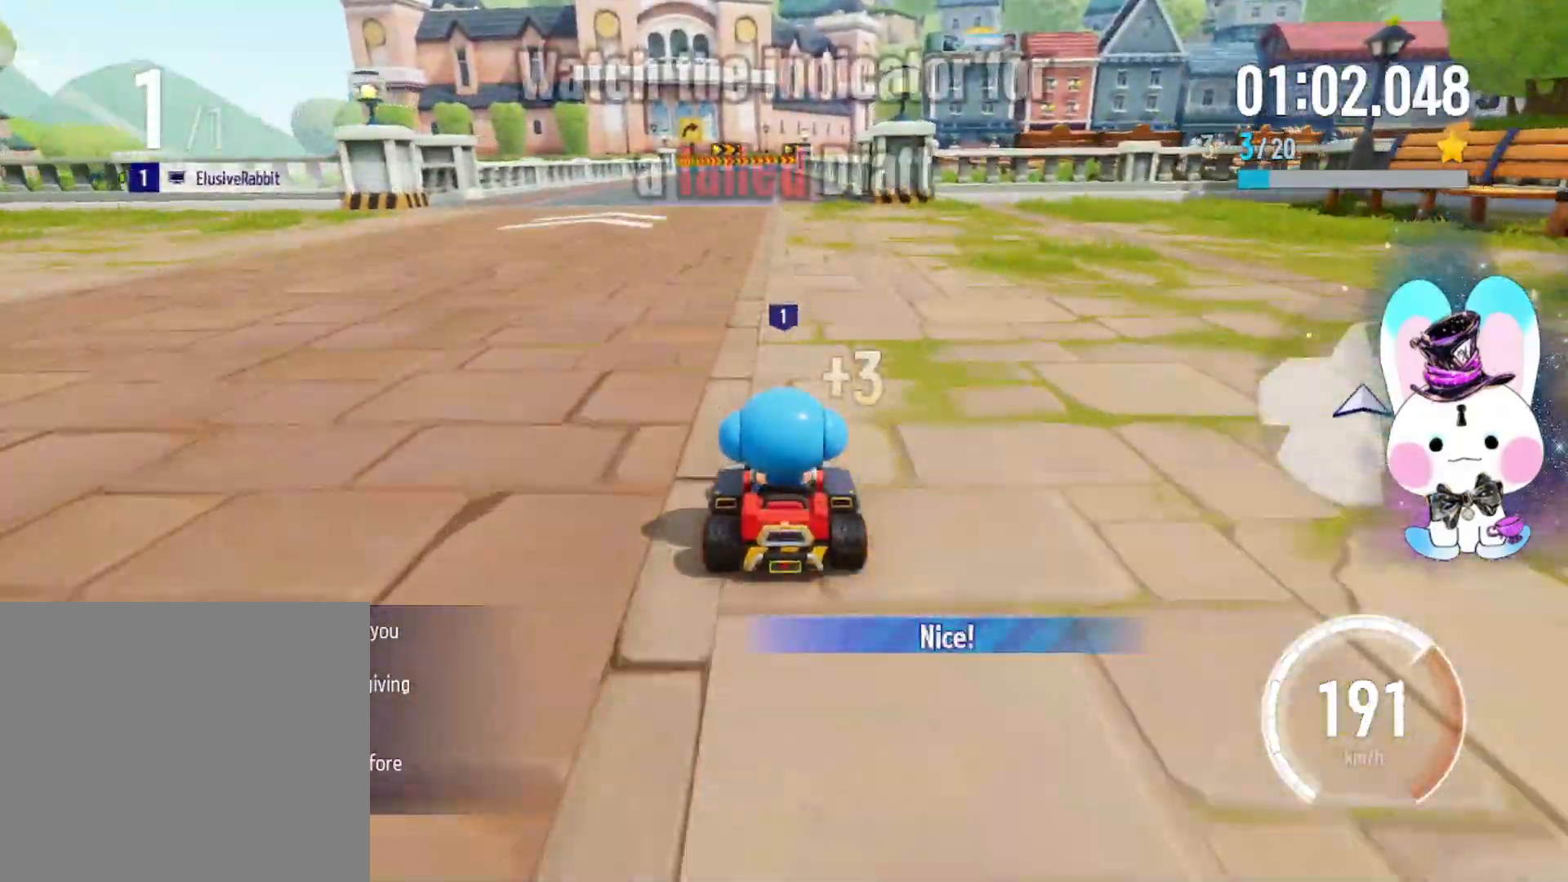
{"buttons": ["CROSS"], "left_stick": "center", "events": [[217, "left_stick", "left"], [367, "left_stick", "center"]]}
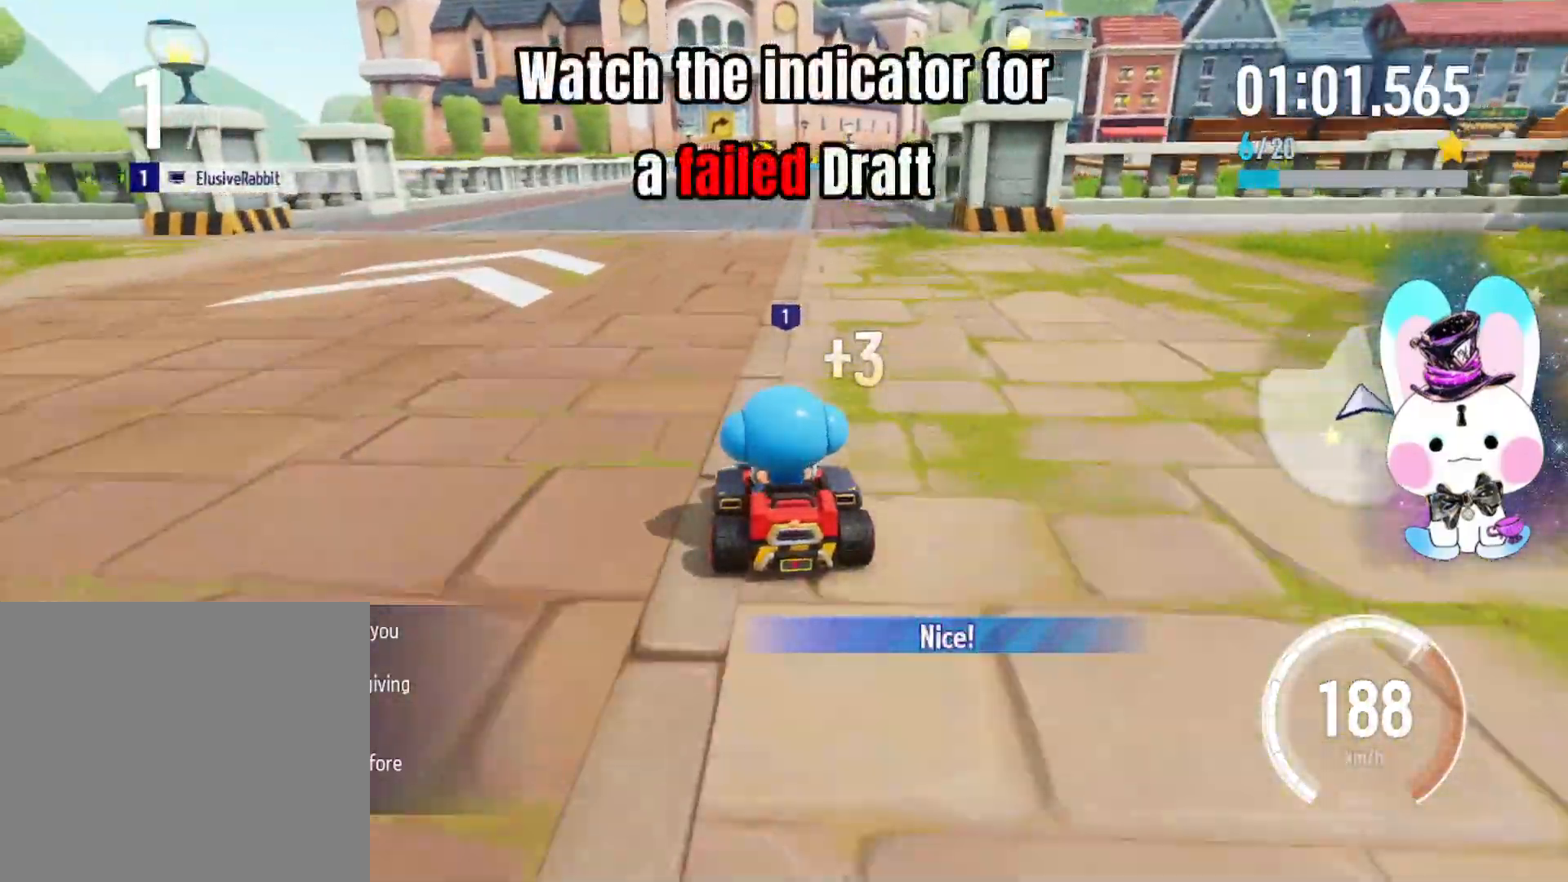
{"buttons": ["CROSS"], "left_stick": "center", "events": []}
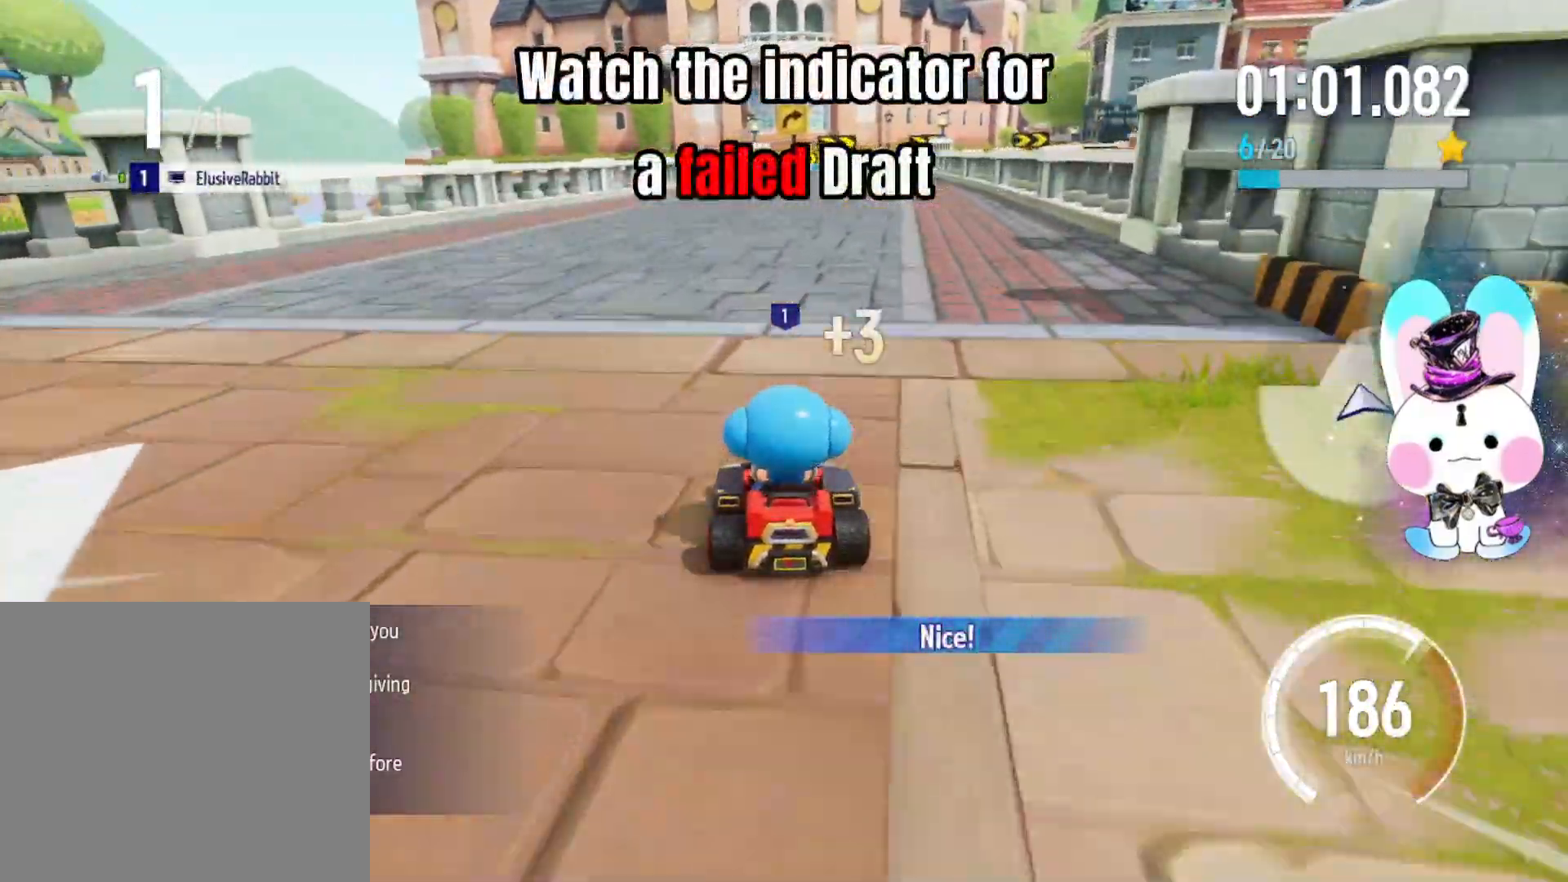
{"buttons": ["CROSS"], "left_stick": "center", "events": []}
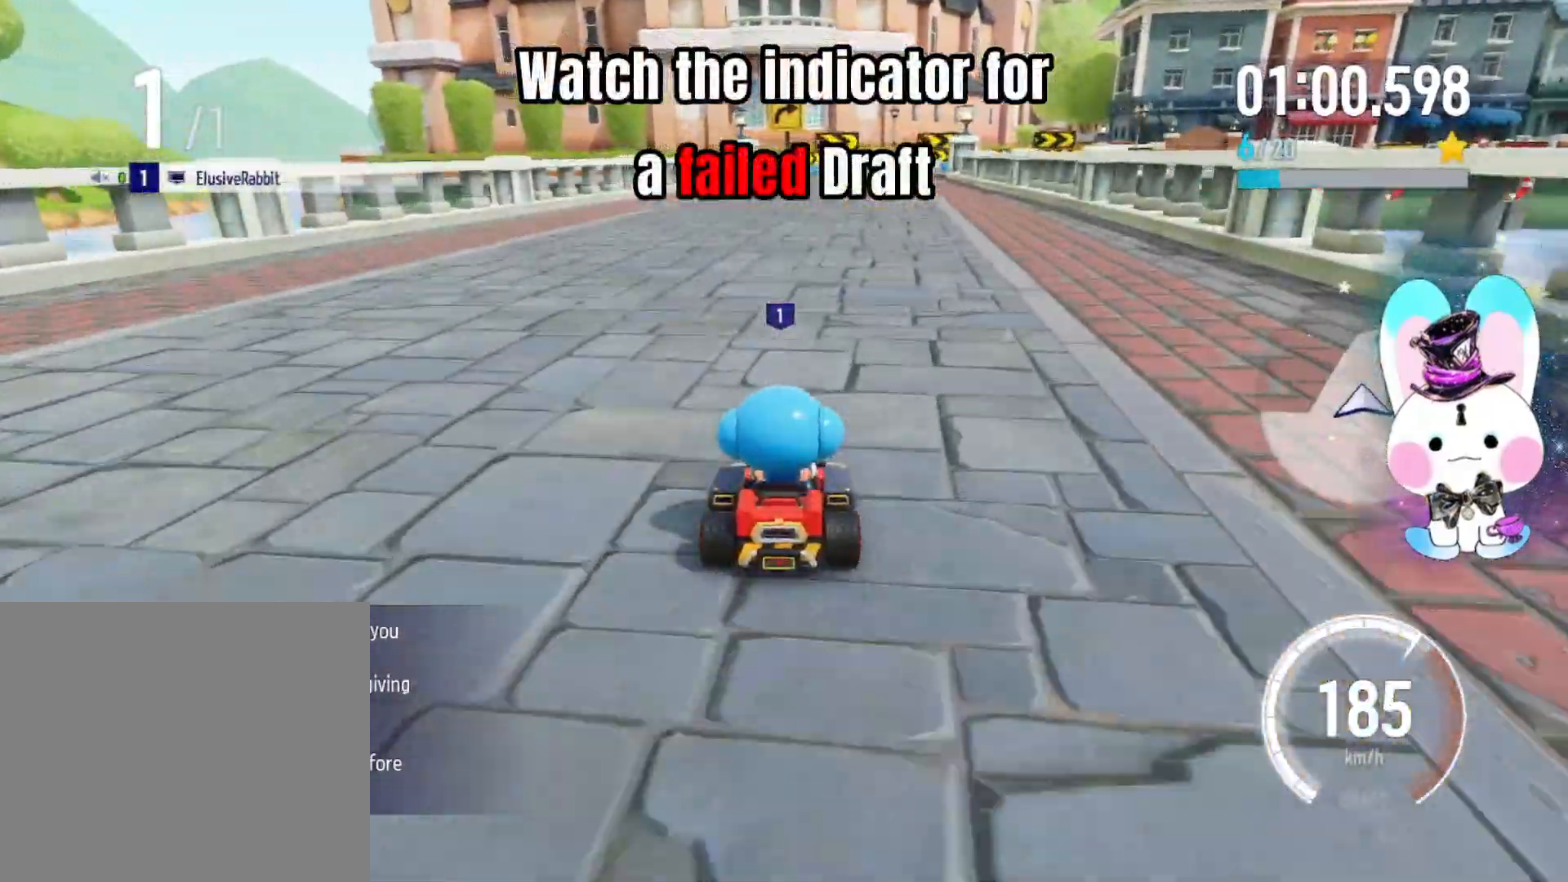
{"buttons": ["CROSS"], "left_stick": "center", "events": []}
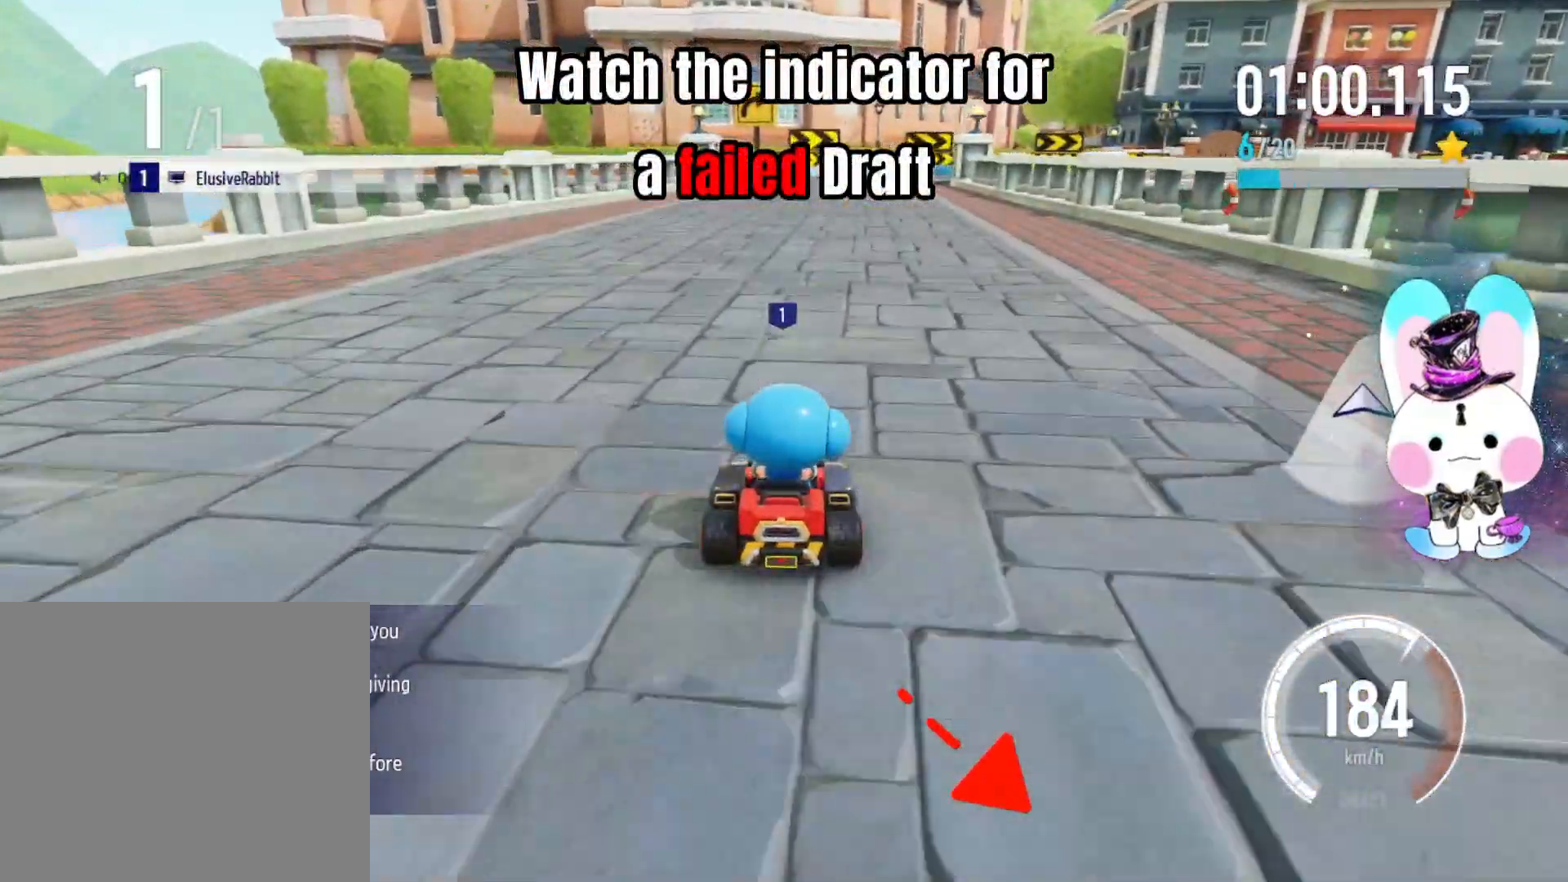
{"buttons": ["CROSS"], "left_stick": "center", "events": []}
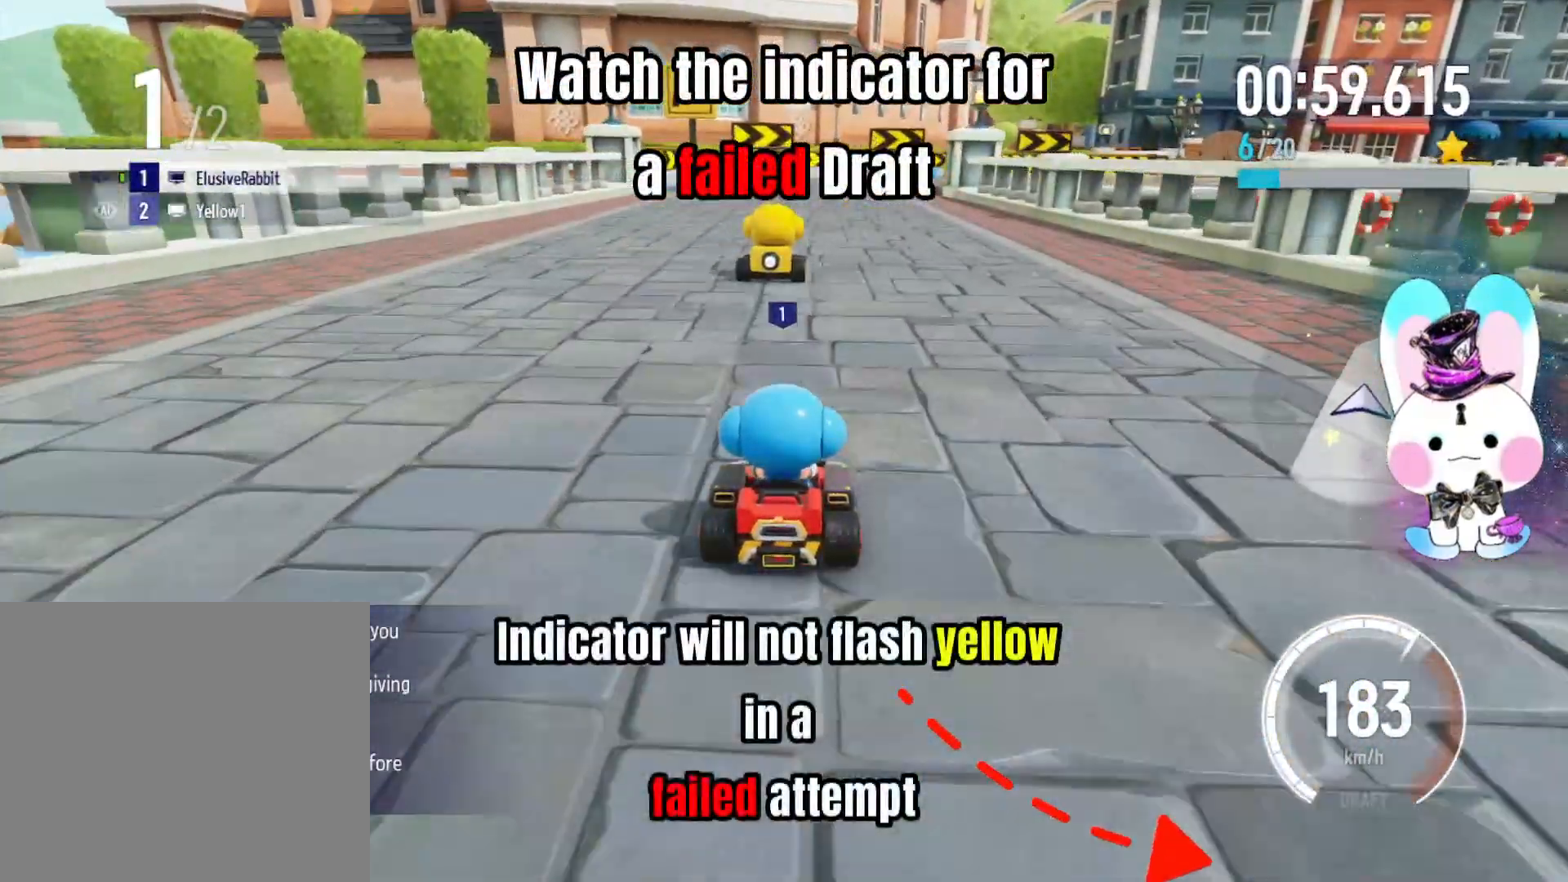
{"buttons": ["CROSS"], "left_stick": "center", "events": []}
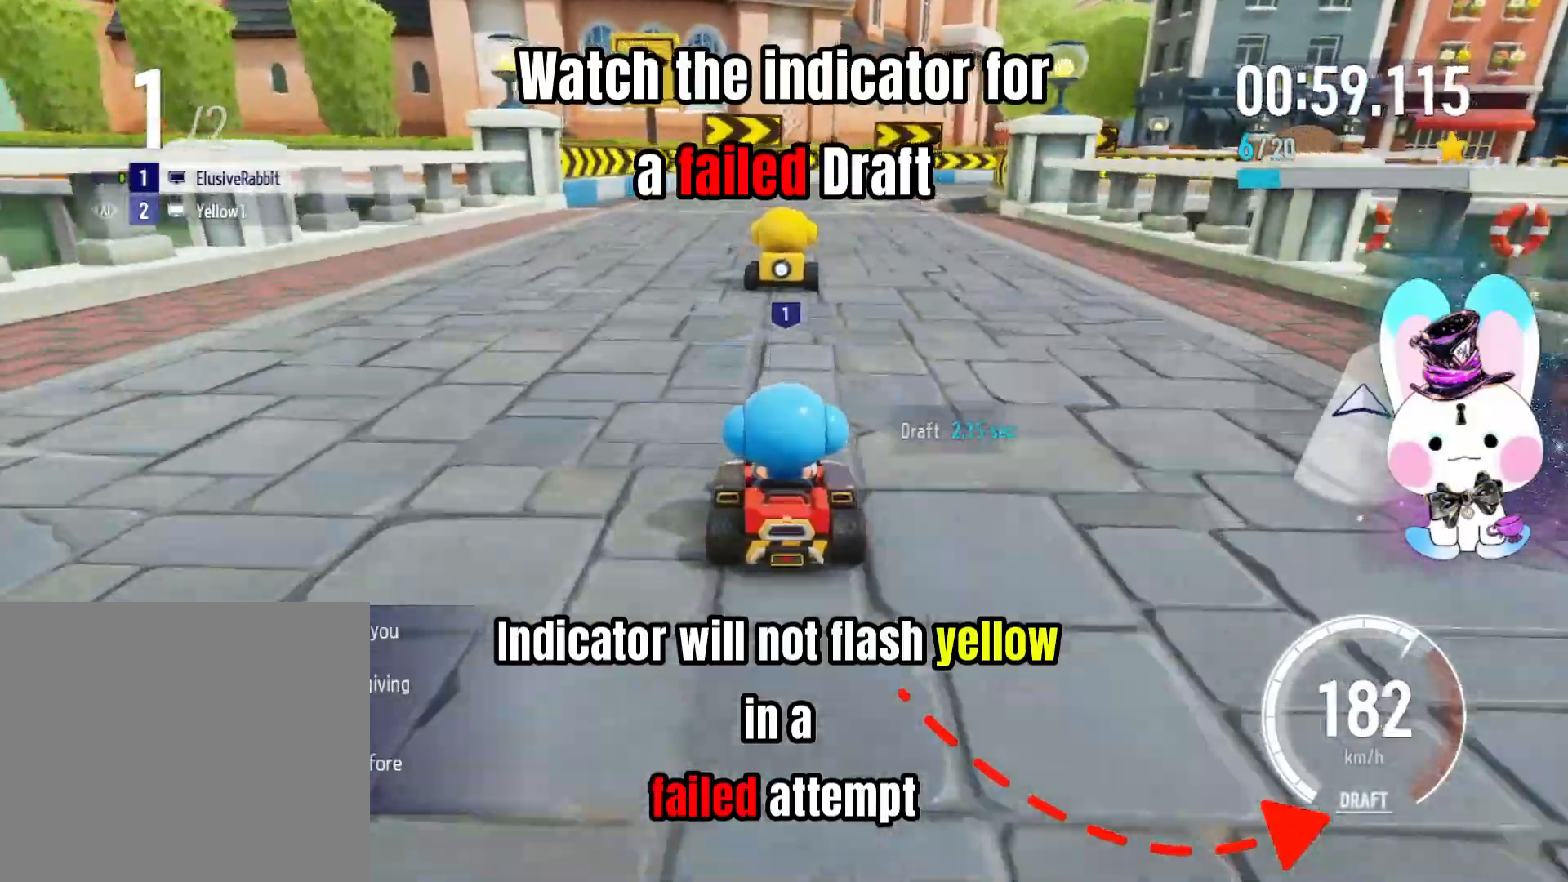
{"buttons": ["CROSS"], "left_stick": "center", "events": []}
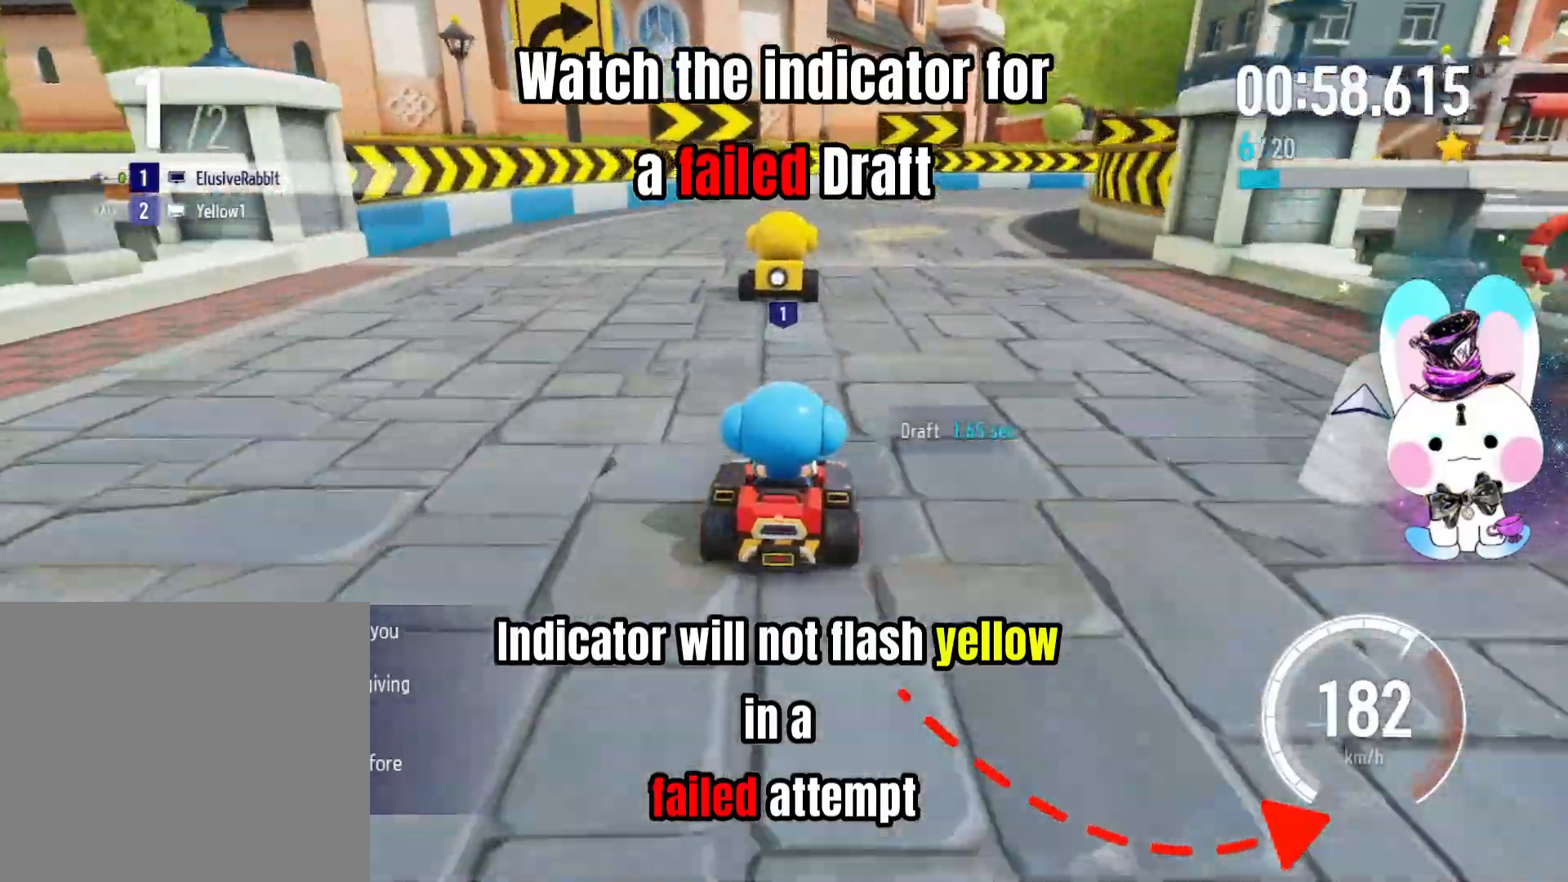
{"buttons": ["CROSS"], "left_stick": "right", "events": [[200, "left_stick", "right"]]}